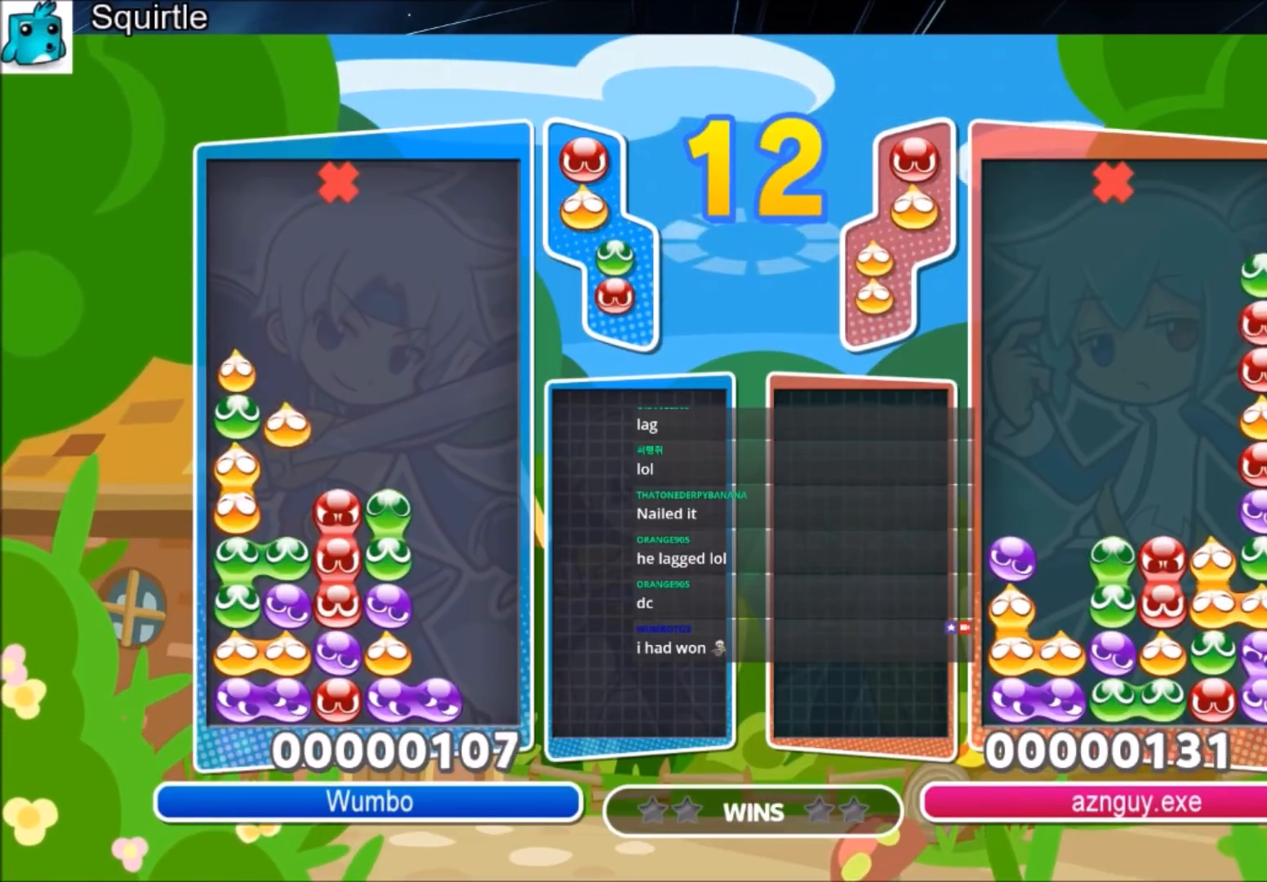
Gameplay with keyboard; each line is a JSON object with the keys held at the frame after it. "events" lists presses ("down") and releases ("up") of "c", "down", "left", "right", "shift", "up", "x" and "z" between this image and that frame as [ms after this image, input, new state], when the widget could be followed in between. No other keys are recorded. Mouse input is not recorded.
{"keys": [], "events": [[433, "up", "up"]]}
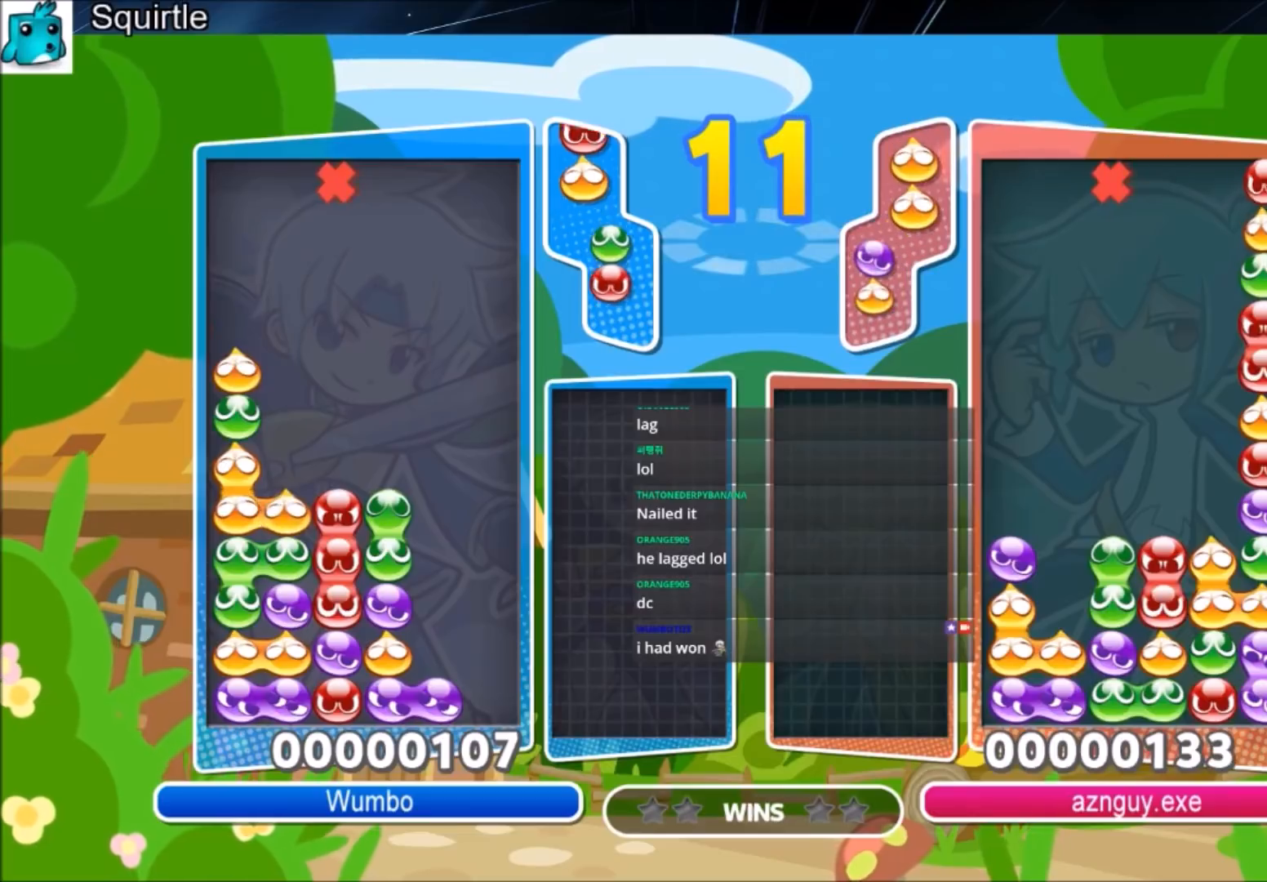
{"keys": ["up"], "events": [[67, "left", "down"], [400, "left", "up"], [400, "up", "down"]]}
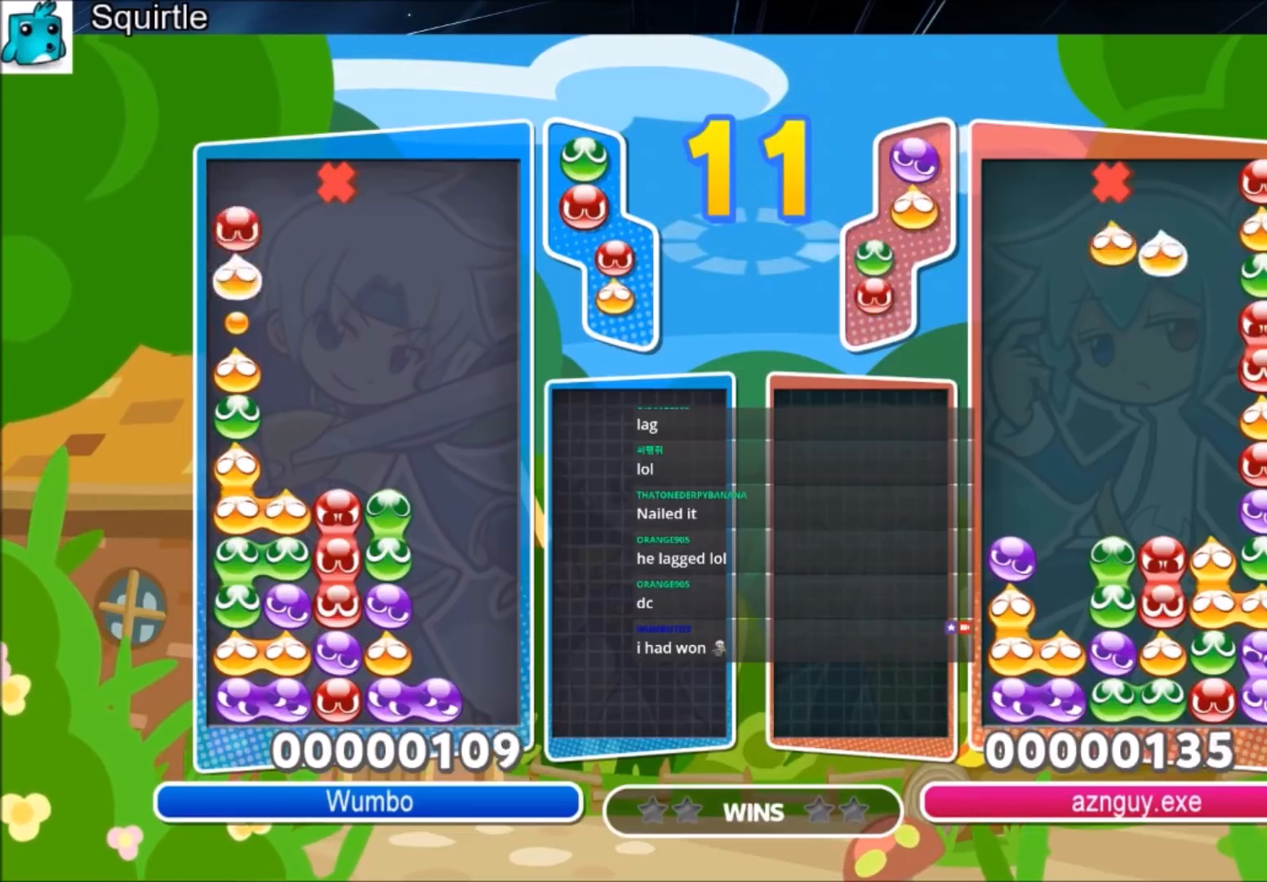
{"keys": ["right"], "events": [[367, "up", "up"], [400, "right", "down"]]}
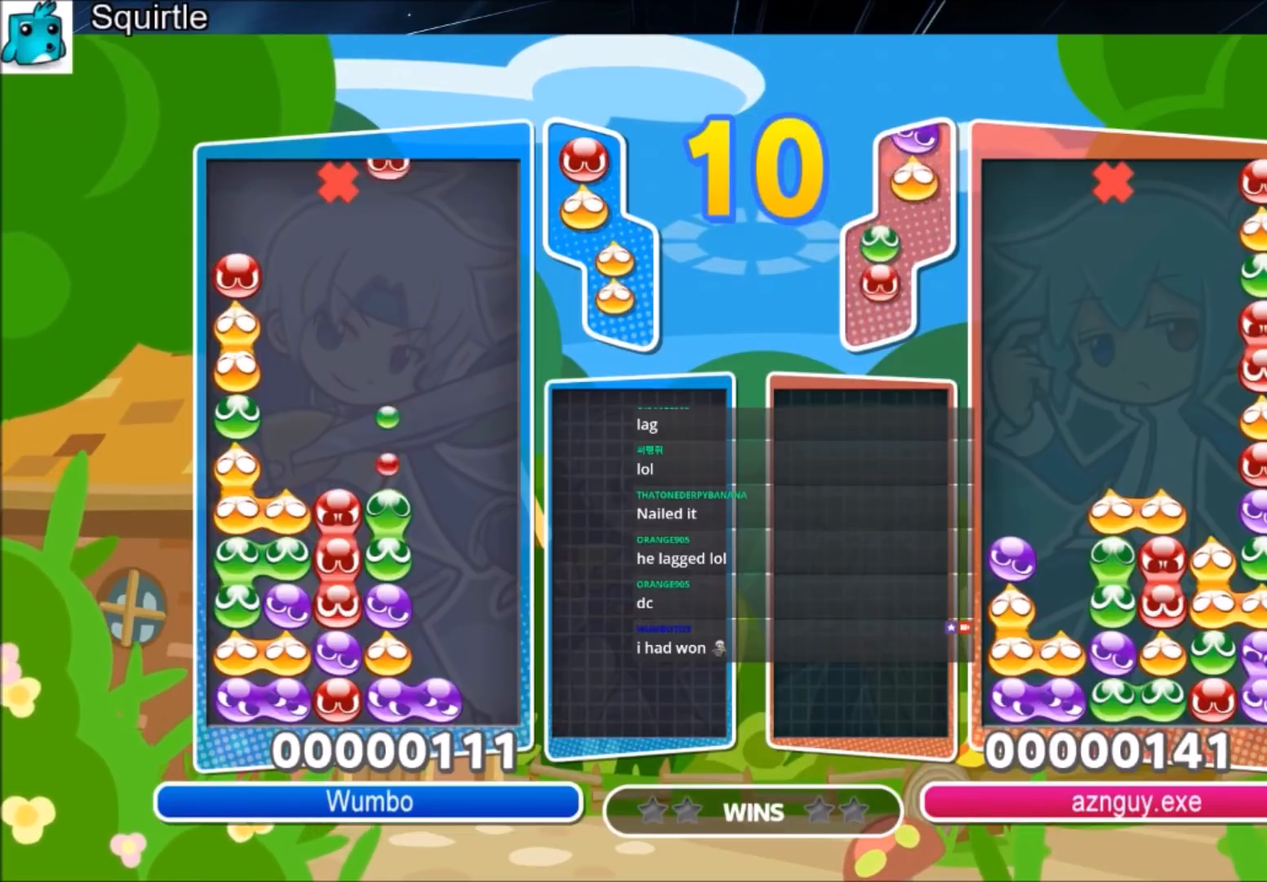
{"keys": ["up"], "events": [[300, "right", "up"], [300, "up", "down"], [334, "z", "down"], [467, "z", "up"]]}
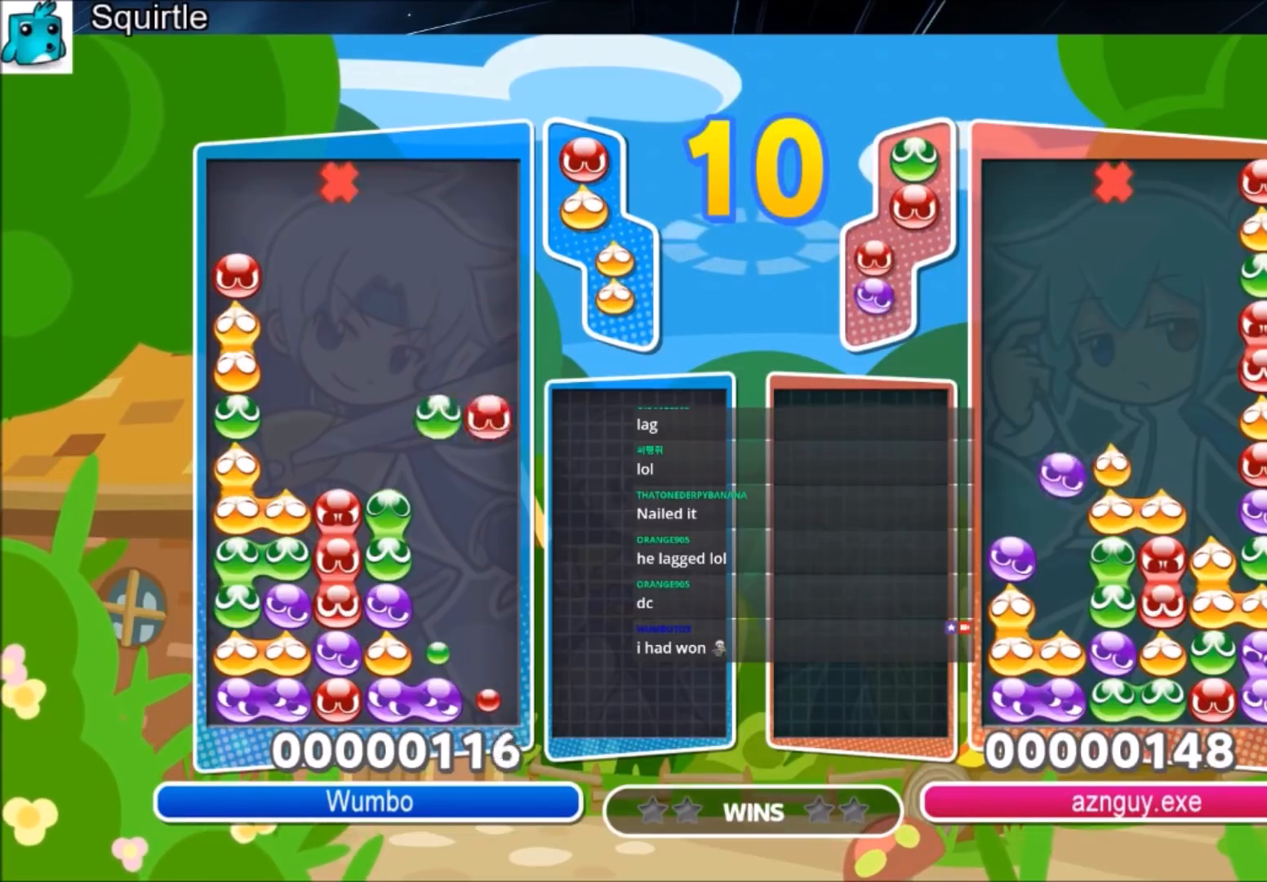
{"keys": ["up"], "events": []}
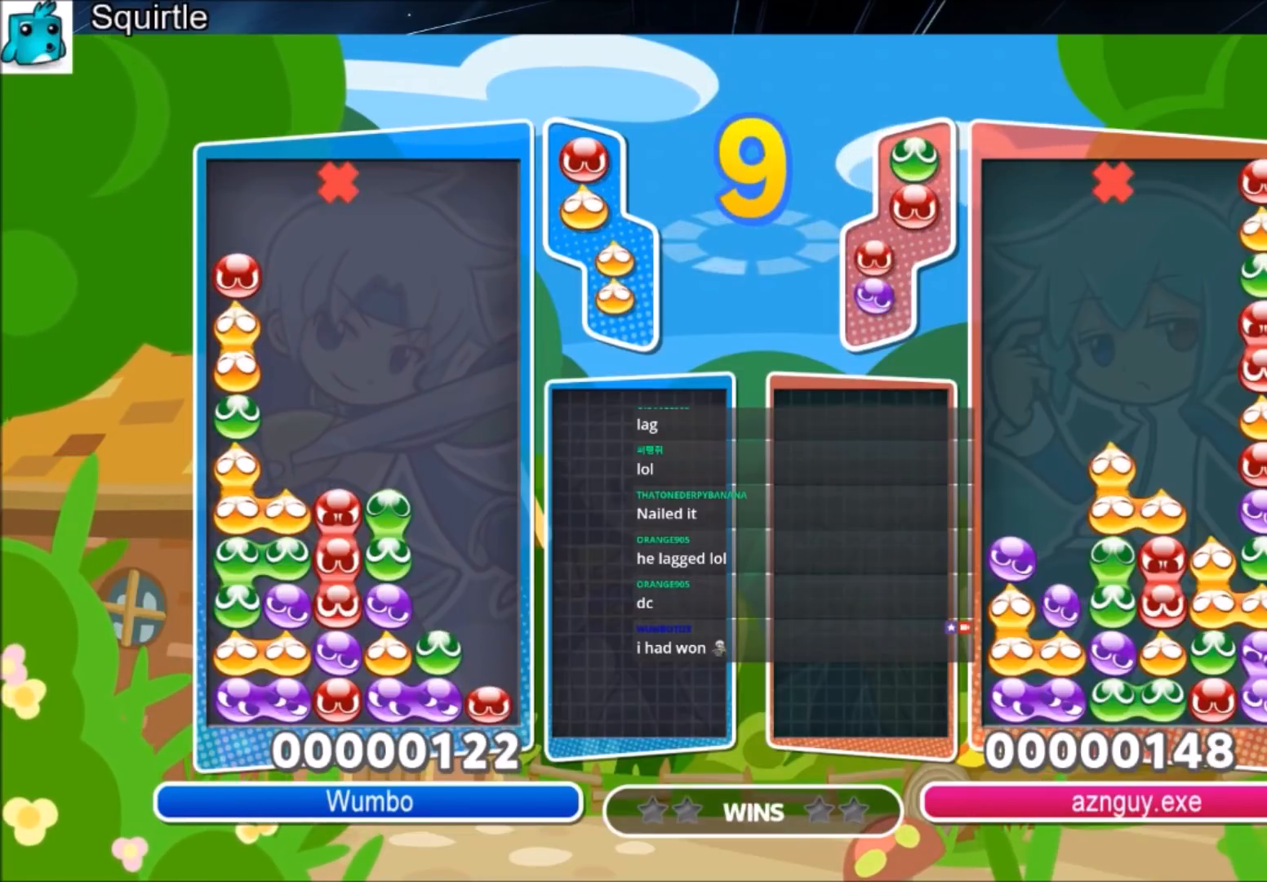
{"keys": [], "events": [[134, "up", "up"]]}
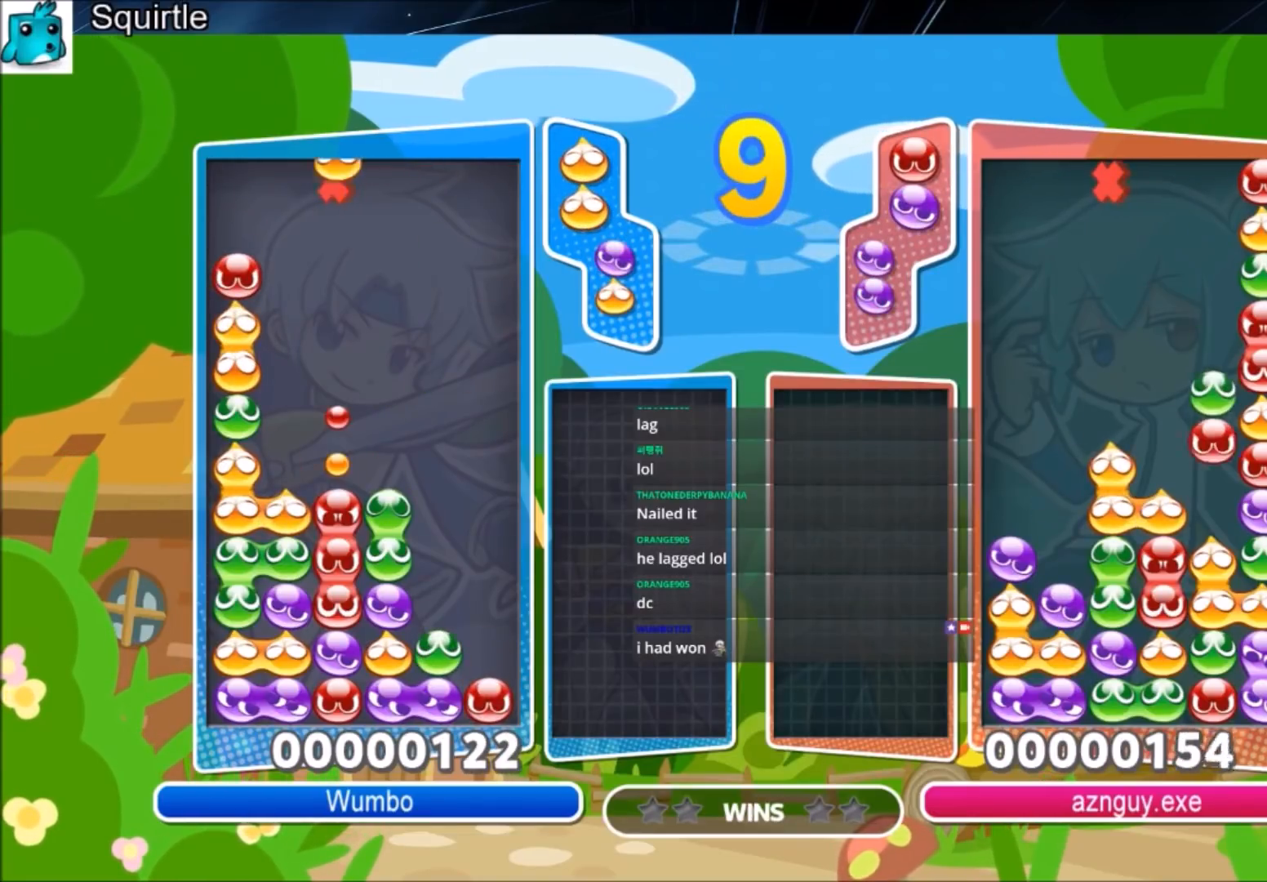
{"keys": ["right"], "events": [[133, "left", "down"], [200, "left", "up"], [300, "right", "down"]]}
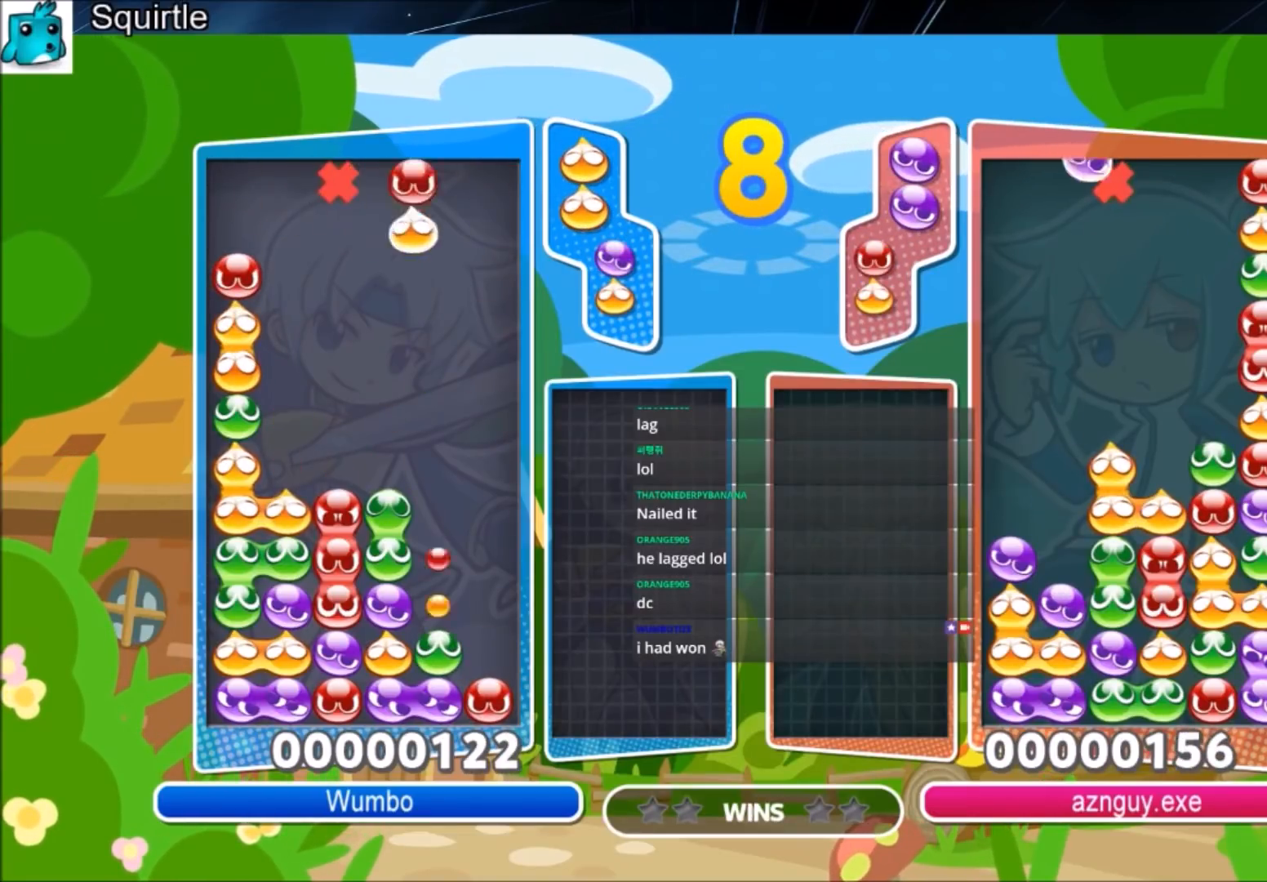
{"keys": ["up"], "events": [[33, "up", "down"], [167, "right", "up"]]}
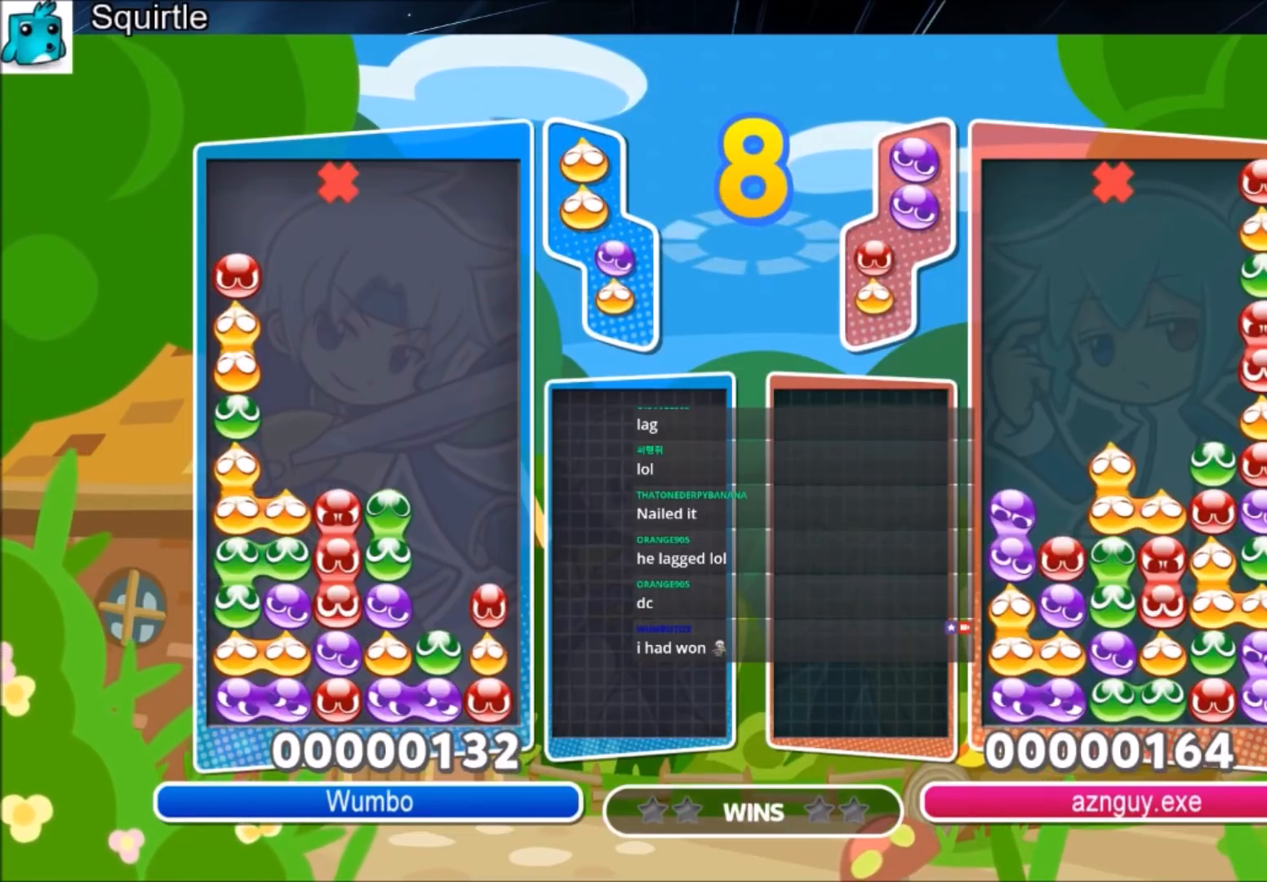
{"keys": [], "events": [[66, "up", "up"], [100, "right", "down"], [467, "right", "up"]]}
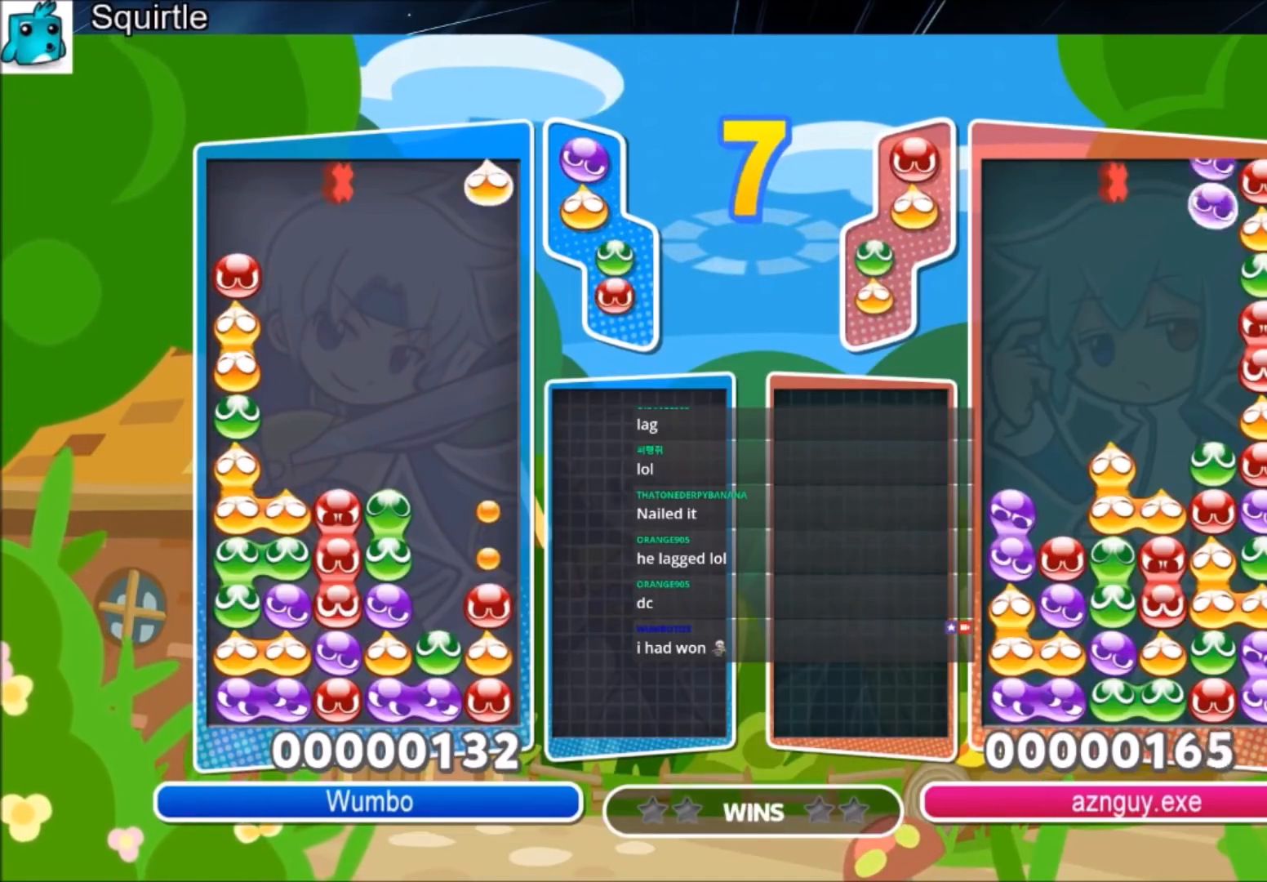
{"keys": ["up"], "events": [[267, "left", "down"], [300, "up", "down"], [334, "left", "up"]]}
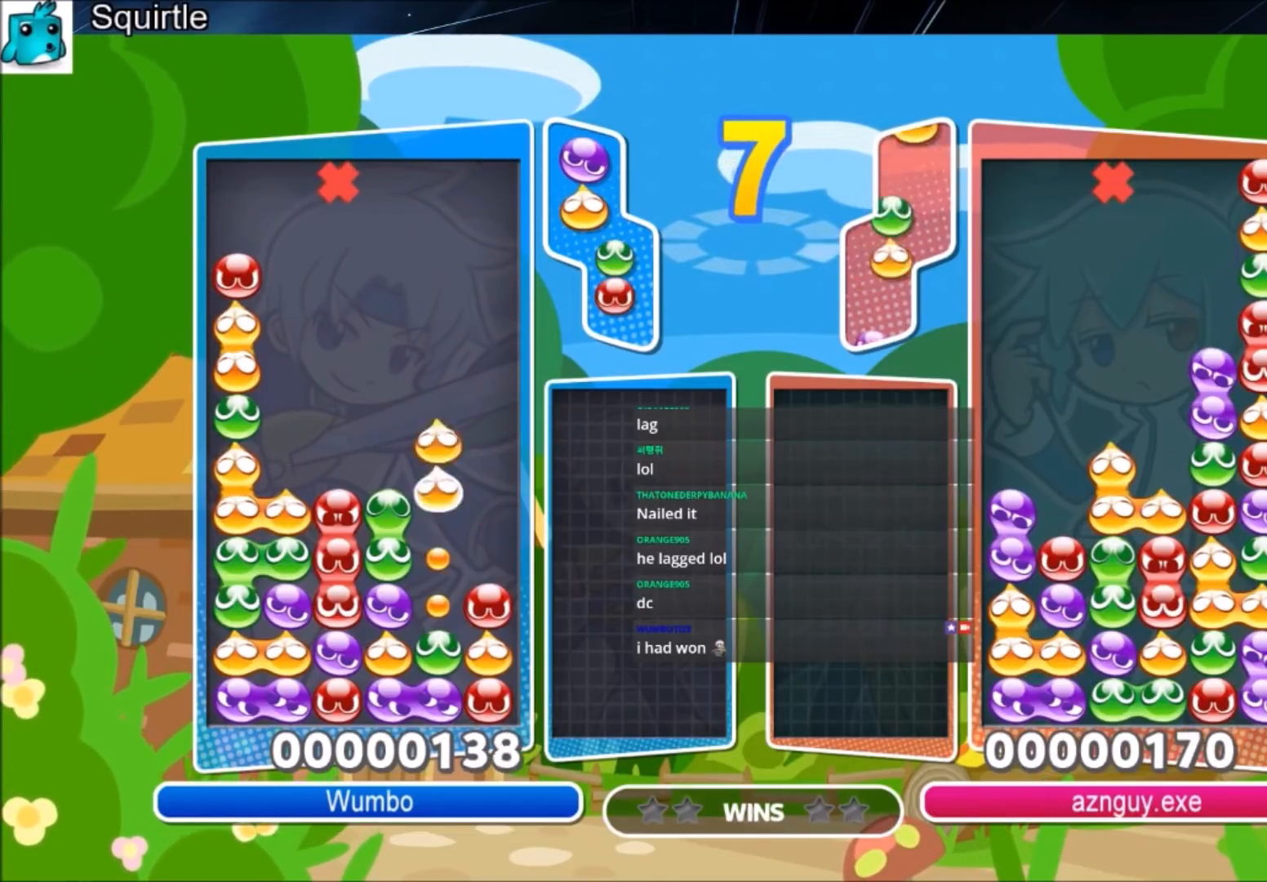
{"keys": ["right"], "events": [[333, "right", "down"], [333, "up", "up"]]}
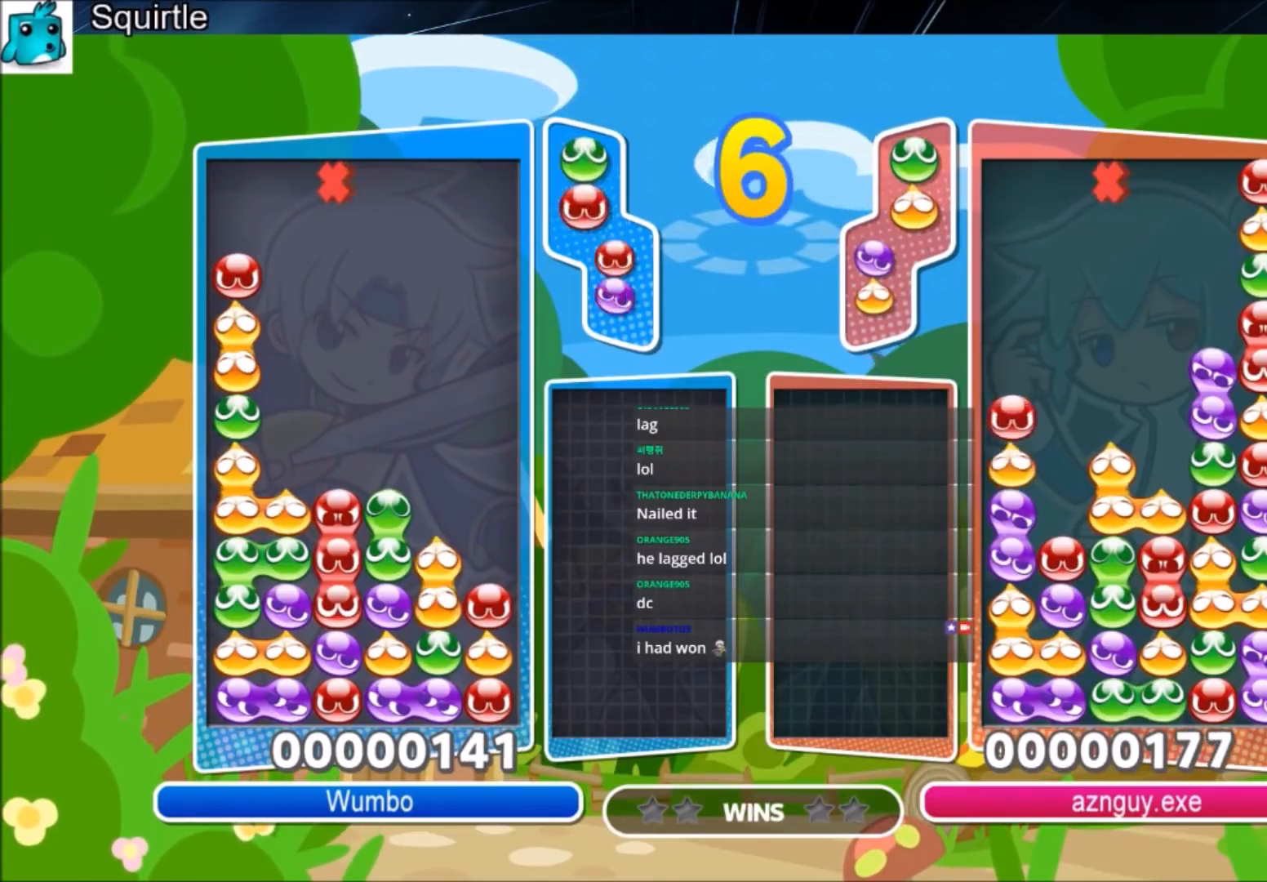
{"keys": ["up"], "events": [[100, "up", "down"], [100, "x", "down"], [334, "right", "up"], [334, "x", "up"]]}
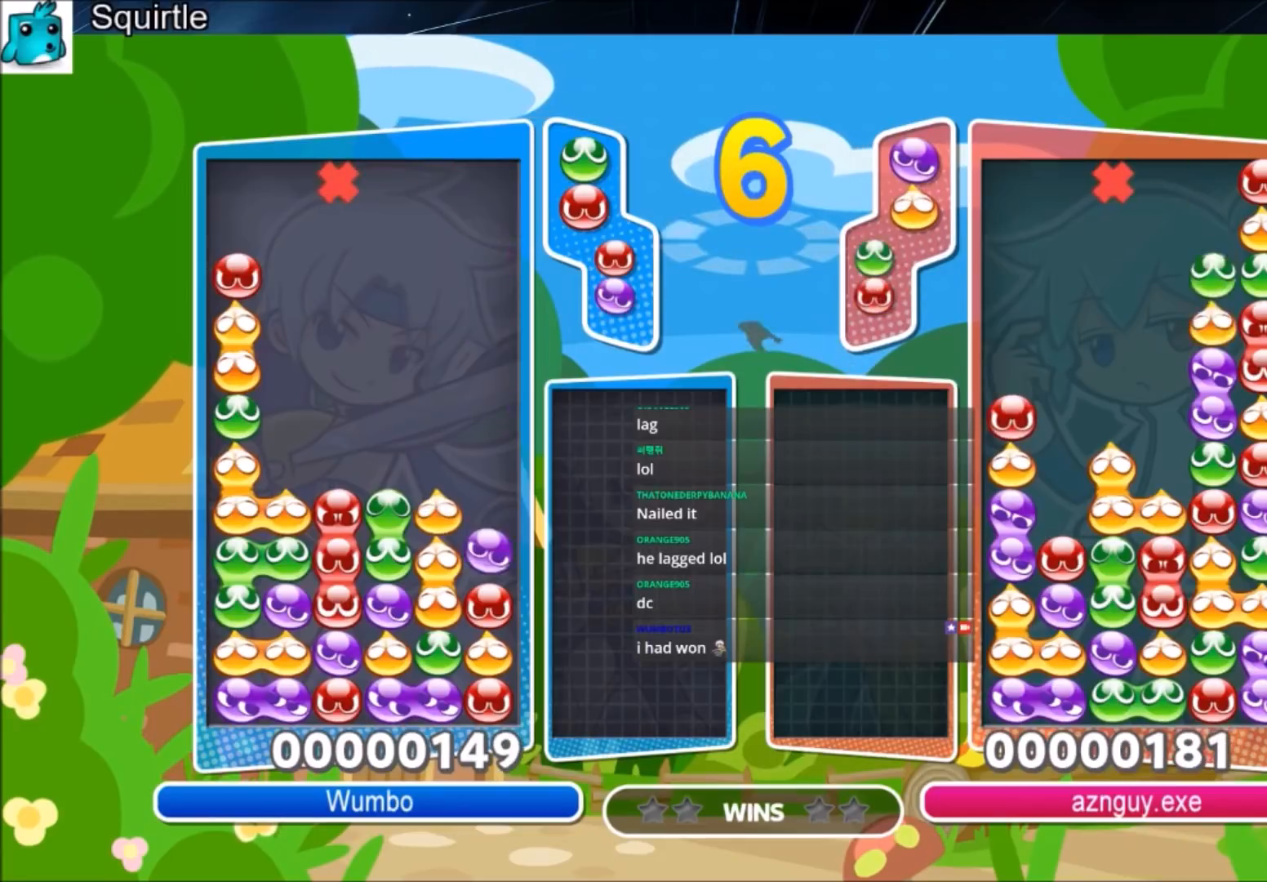
{"keys": ["right"], "events": [[367, "right", "down"], [367, "up", "up"]]}
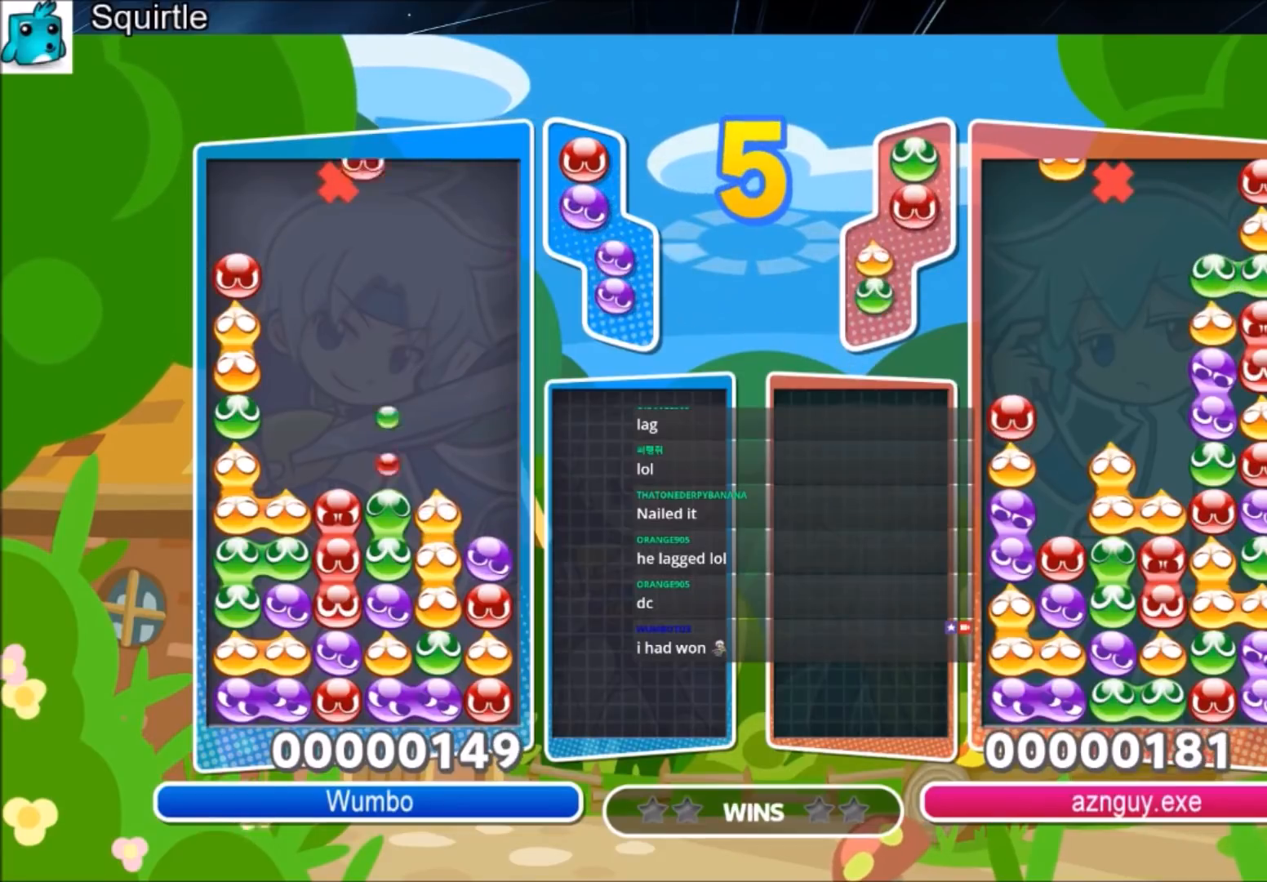
{"keys": ["up"], "events": [[134, "right", "up"], [234, "left", "down"], [234, "up", "down"], [234, "z", "down"], [334, "left", "up"], [334, "z", "up"]]}
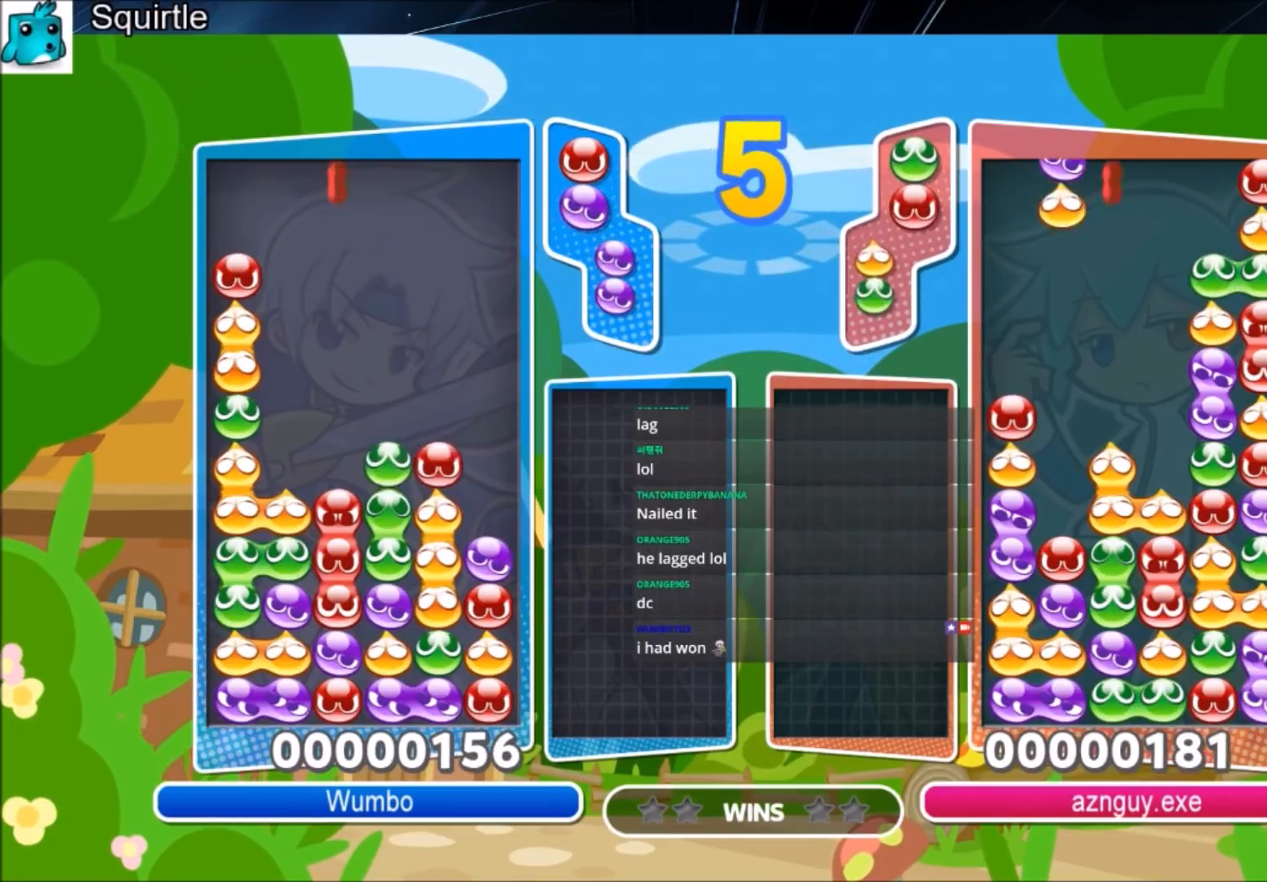
{"keys": ["right"], "events": [[233, "up", "up"], [333, "right", "down"]]}
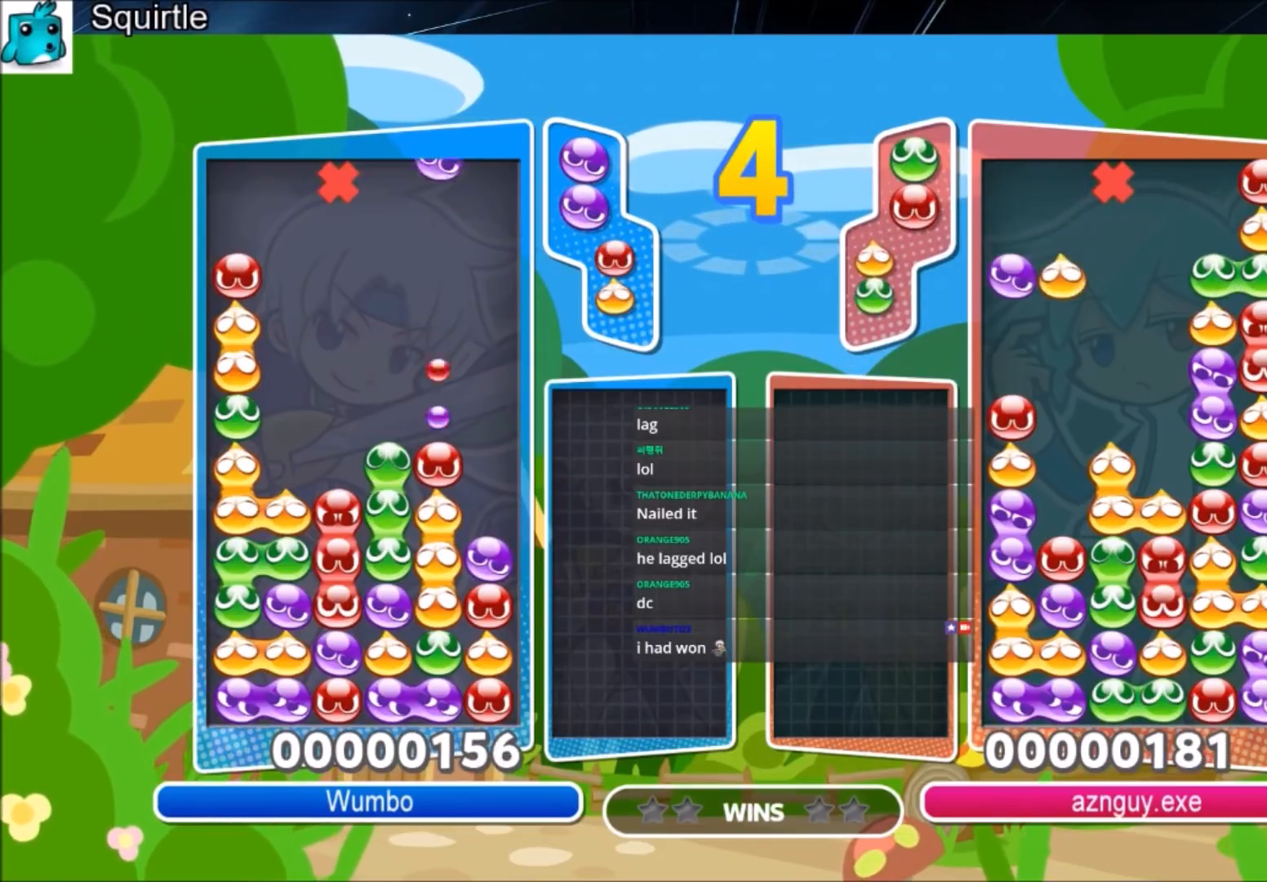
{"keys": ["up"], "events": [[33, "z", "down"], [67, "up", "down"], [167, "right", "up"], [267, "z", "up"]]}
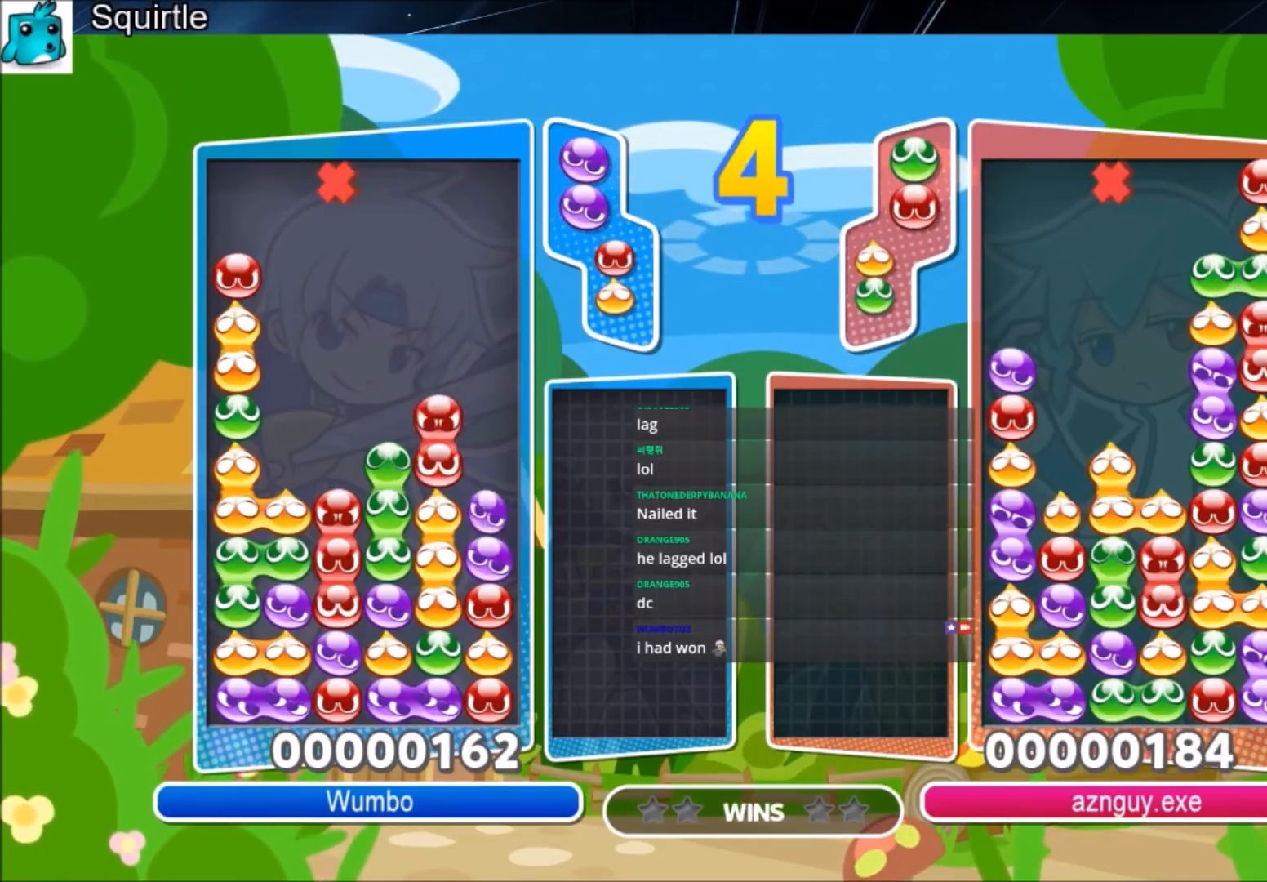
{"keys": [], "events": [[333, "up", "up"]]}
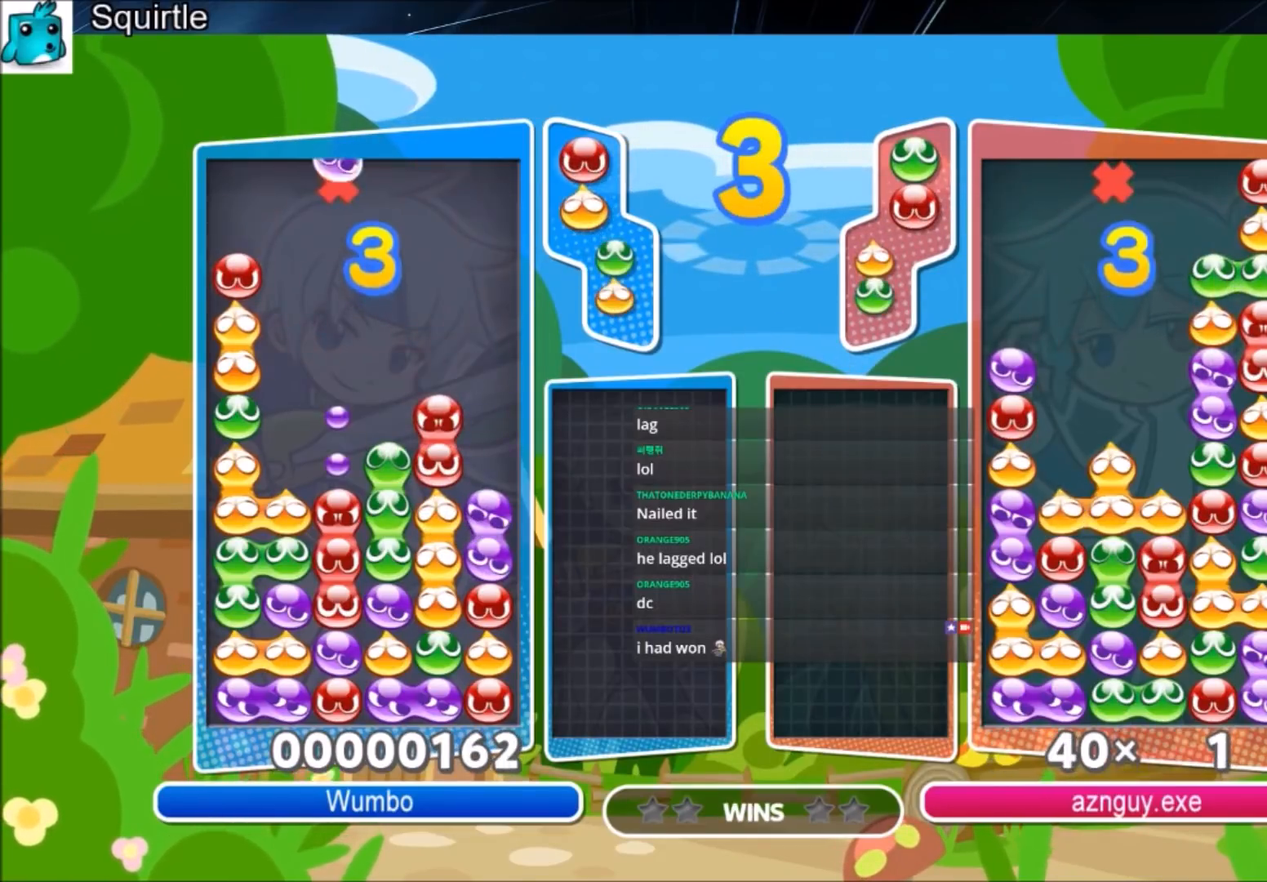
{"keys": ["right", "up"], "events": [[200, "right", "down"], [300, "up", "down"]]}
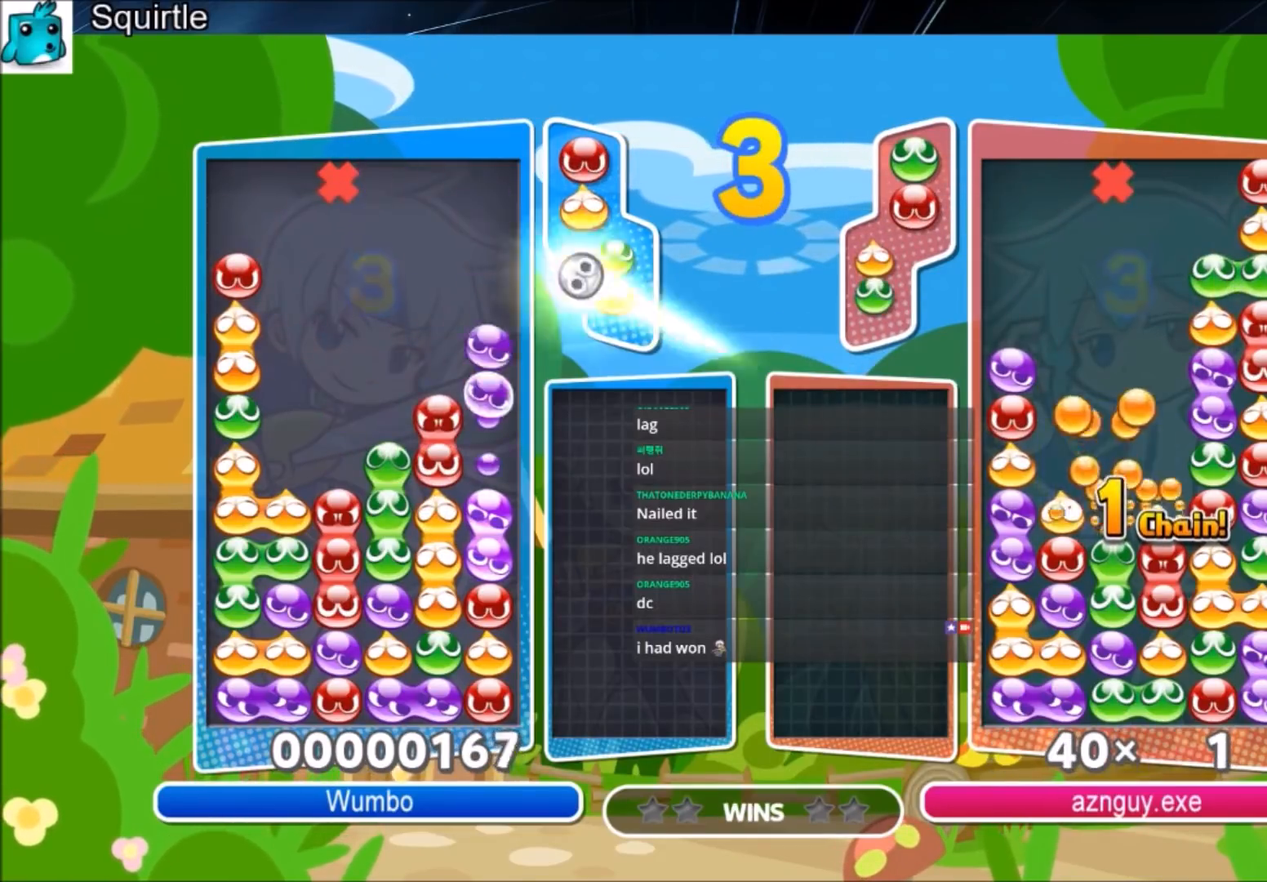
{"keys": ["up"], "events": [[66, "right", "up"], [333, "up", "up"], [400, "up", "down"]]}
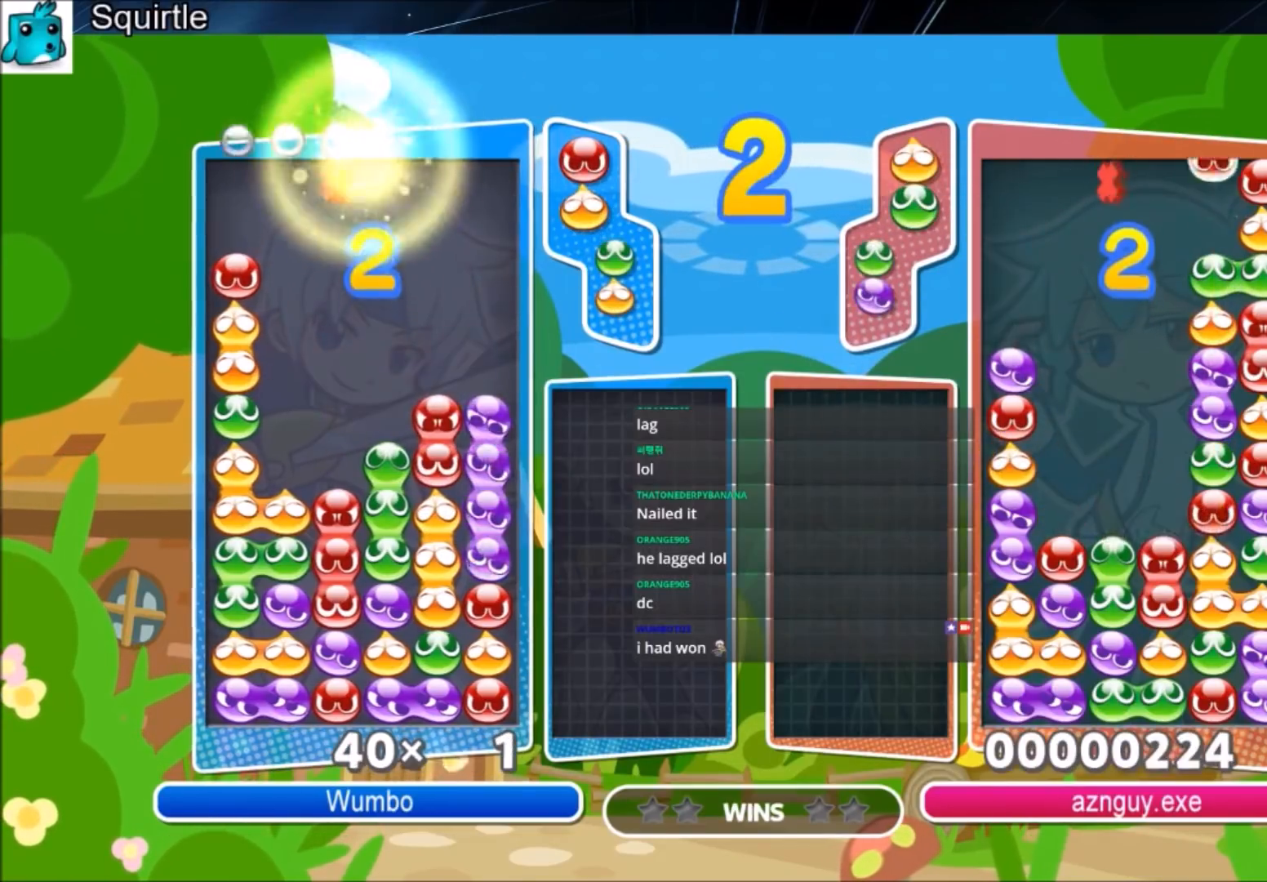
{"keys": [], "events": [[267, "up", "up"]]}
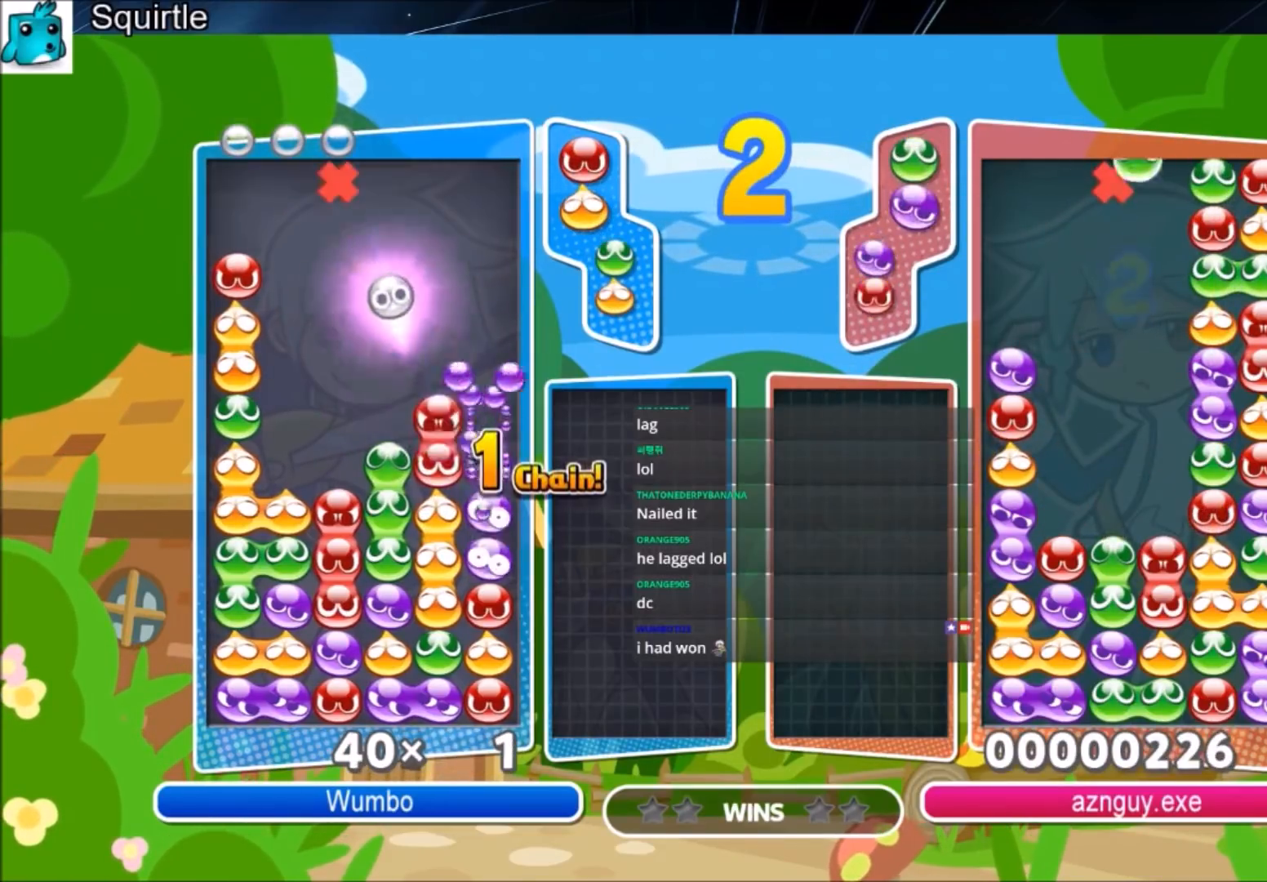
{"keys": ["left"], "events": [[433, "left", "down"]]}
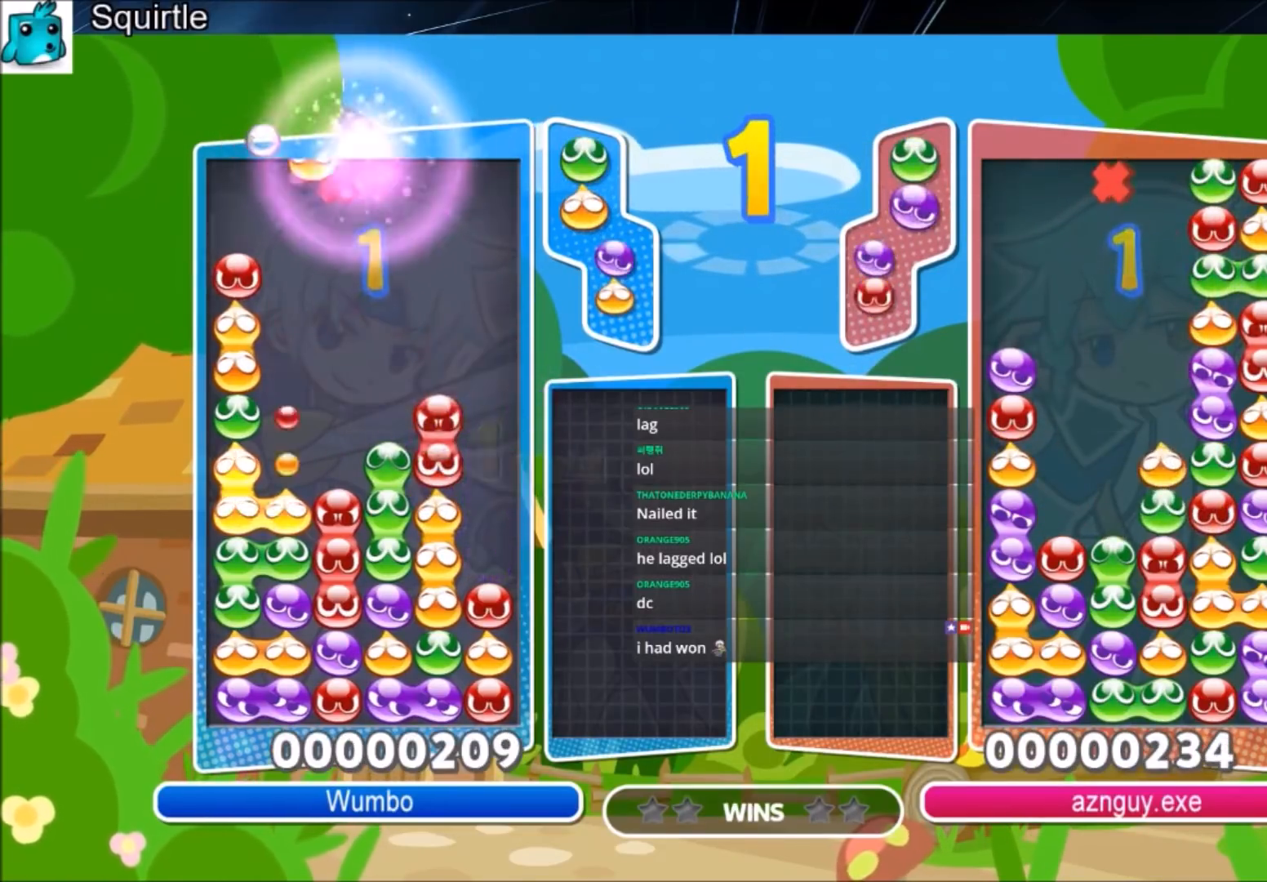
{"keys": ["left", "up"], "events": [[267, "z", "down"], [367, "up", "down"], [434, "z", "up"]]}
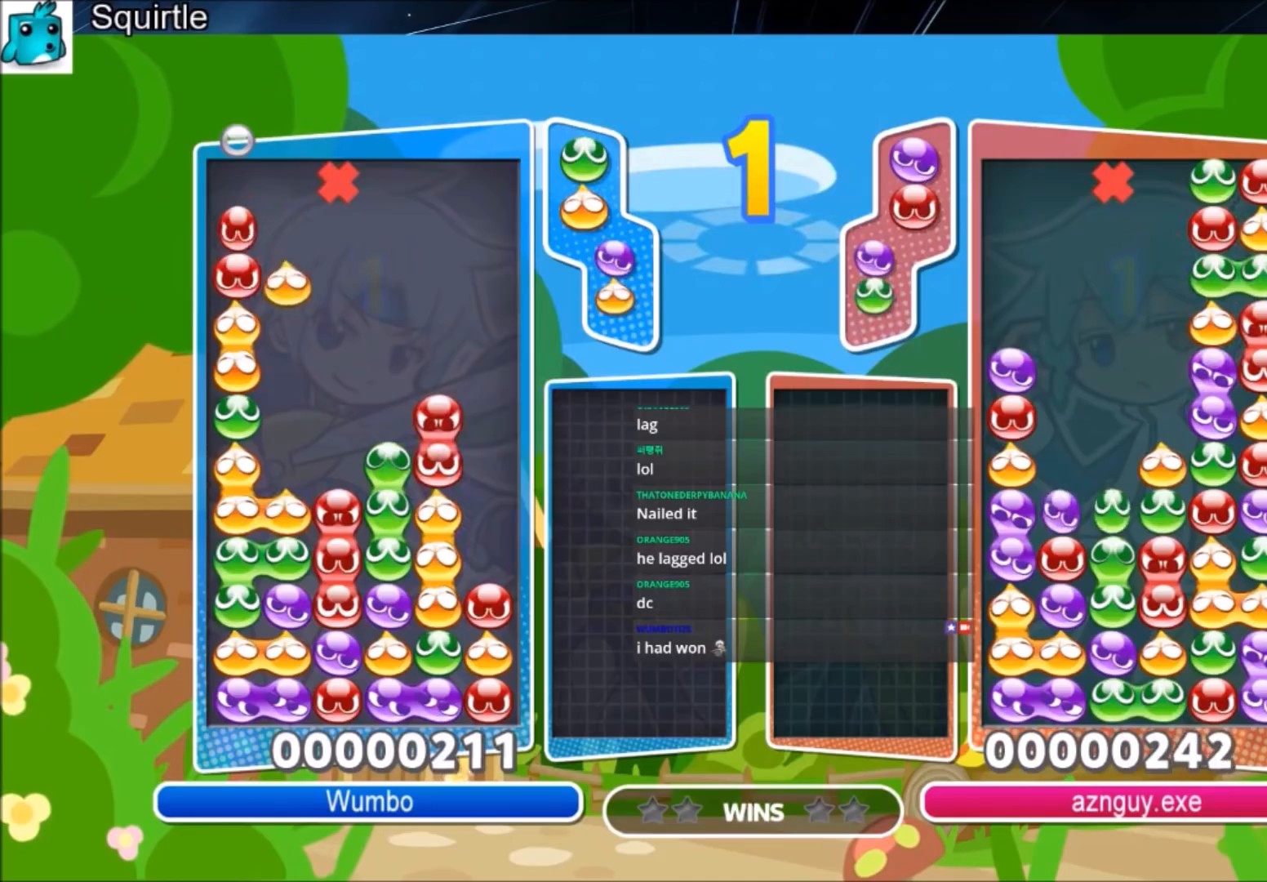
{"keys": [], "events": [[266, "up", "up"], [333, "left", "up"]]}
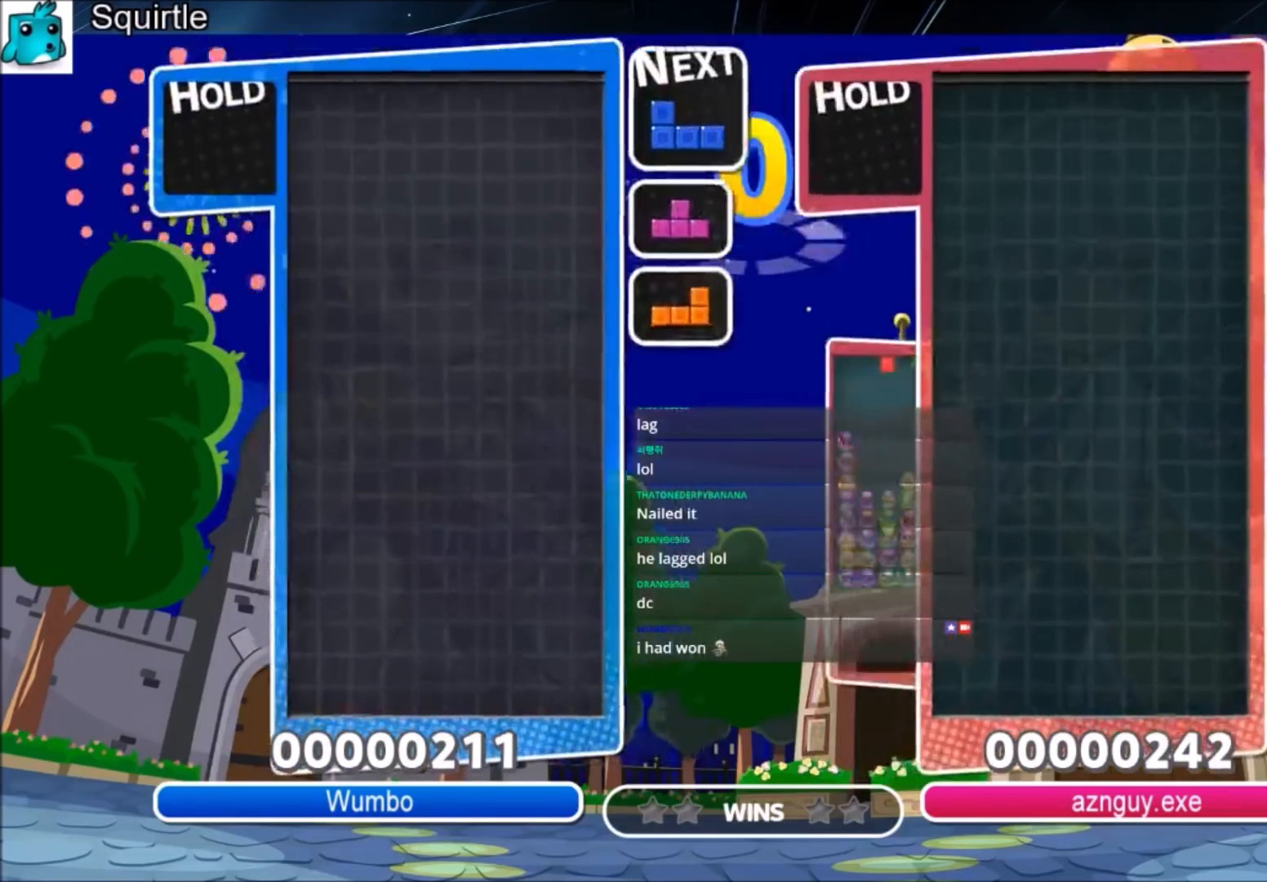
{"keys": ["right"], "events": [[434, "right", "down"]]}
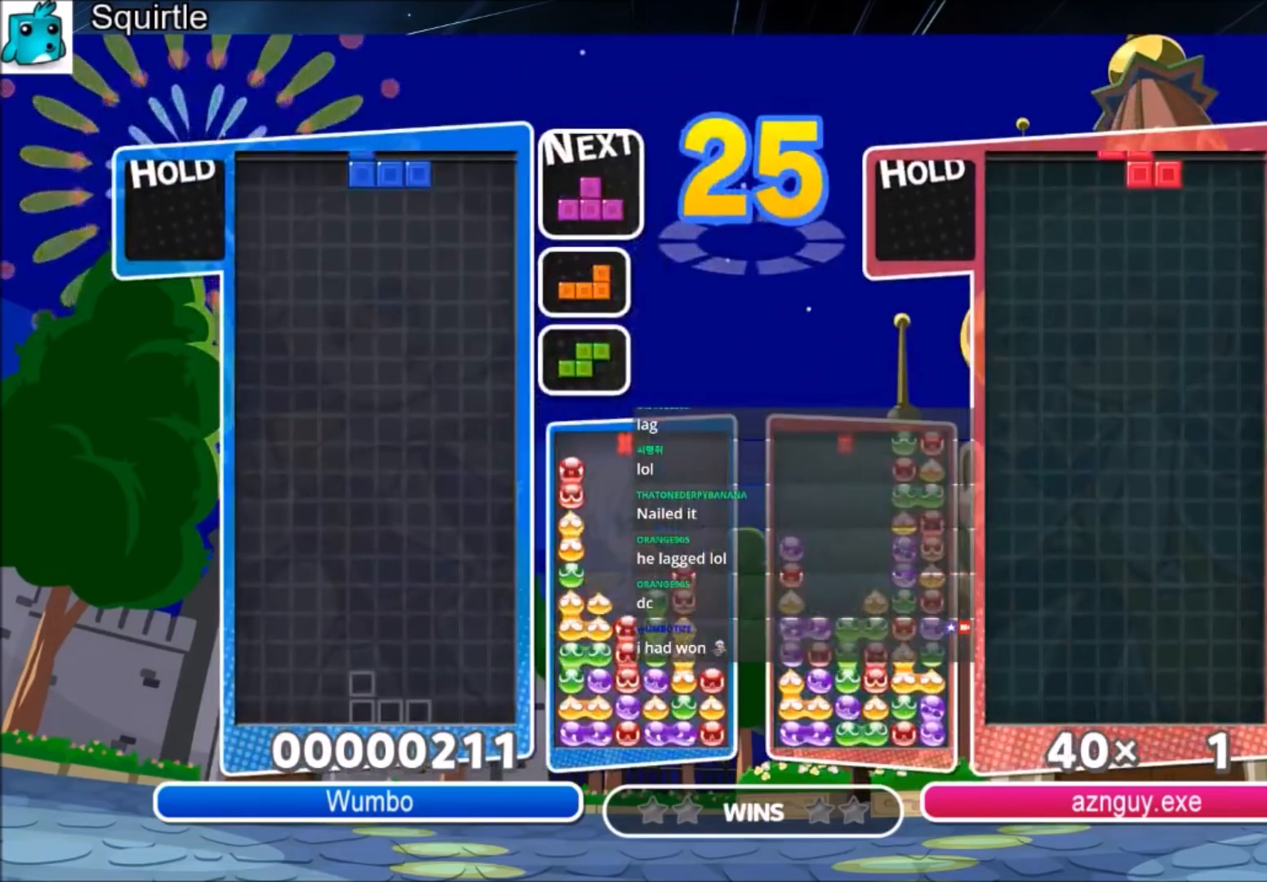
{"keys": [], "events": [[433, "right", "up"]]}
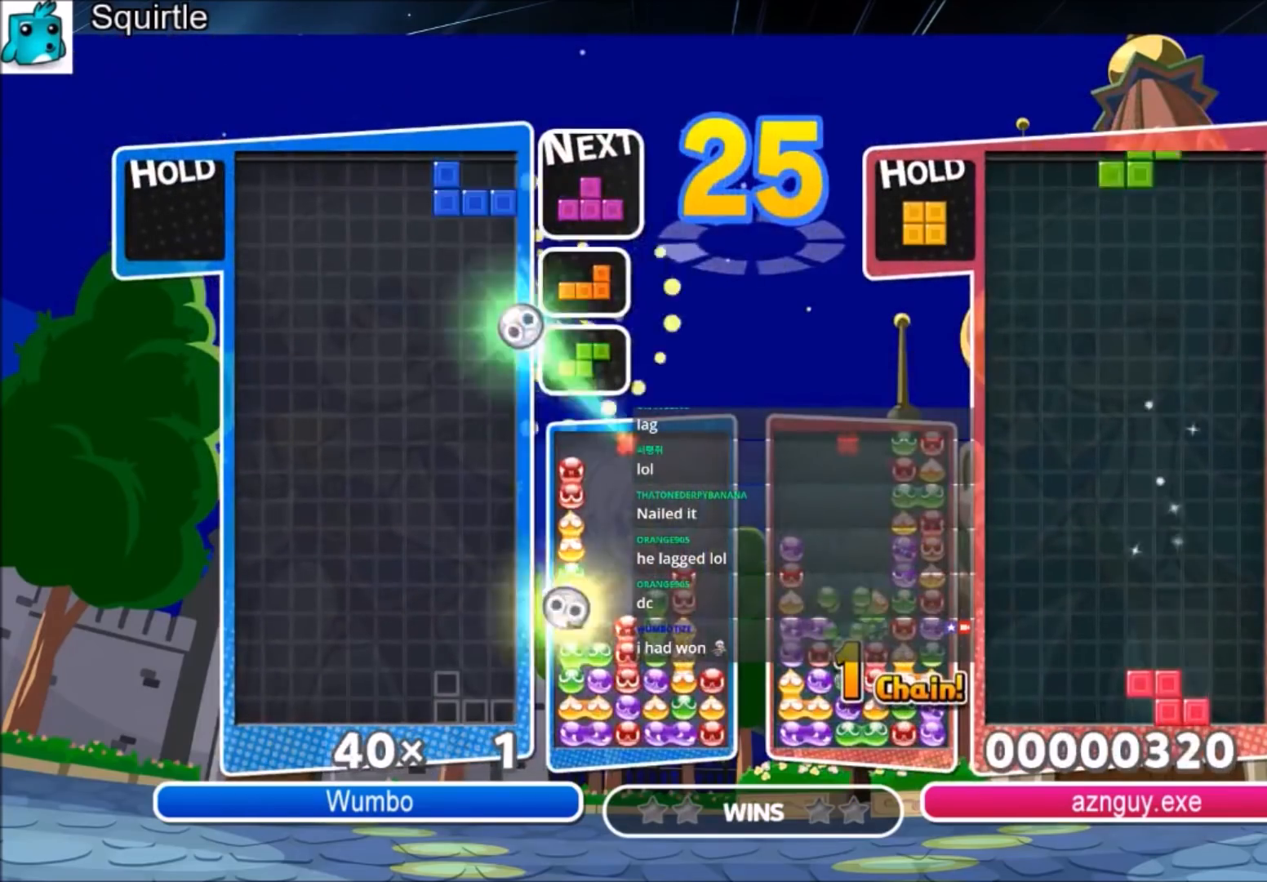
{"keys": ["left", "x"], "events": [[167, "down", "down"], [334, "down", "up"], [334, "left", "down"], [467, "x", "down"]]}
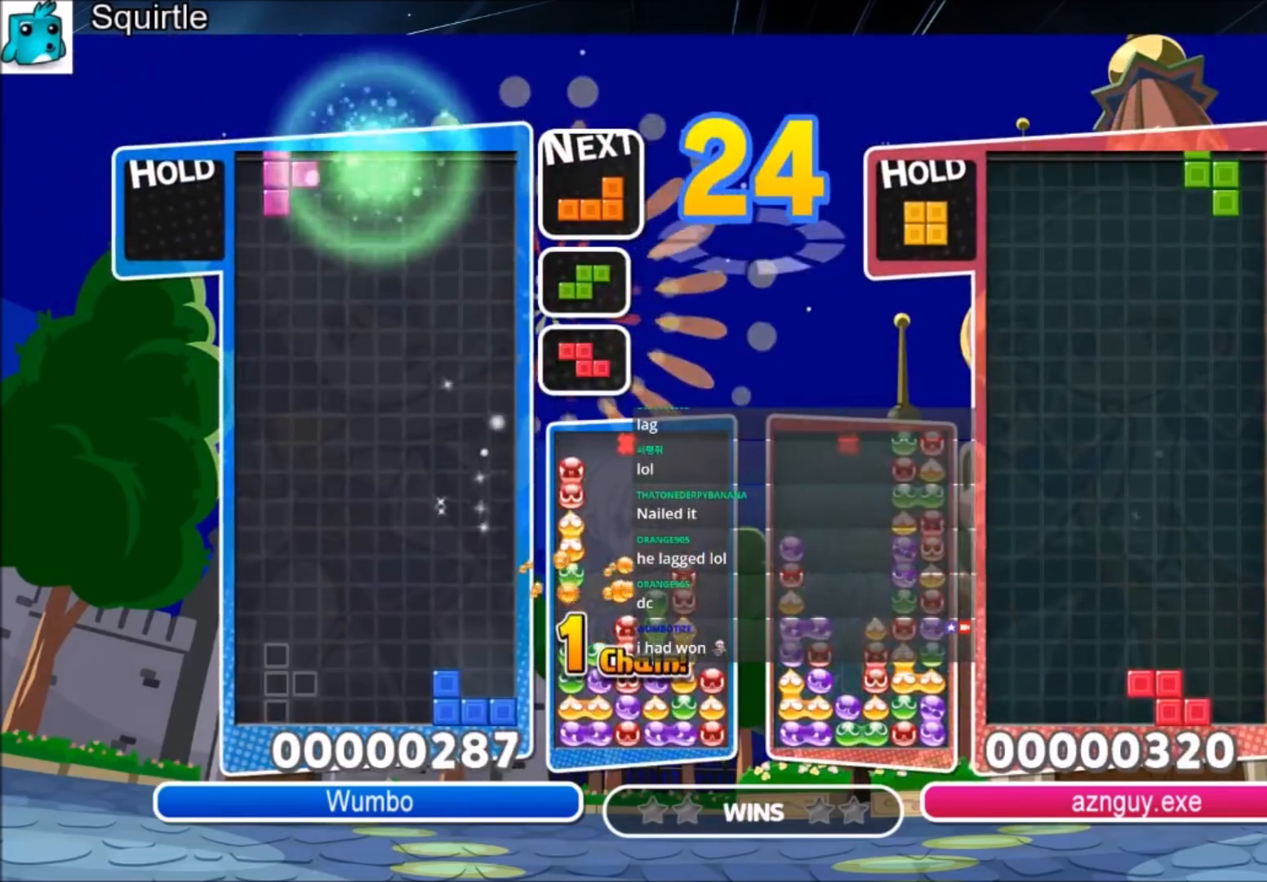
{"keys": ["c", "left", "up"], "events": [[133, "down", "down"], [133, "x", "up"], [200, "left", "up"], [233, "down", "up"], [467, "c", "down"], [467, "left", "down"], [467, "up", "down"]]}
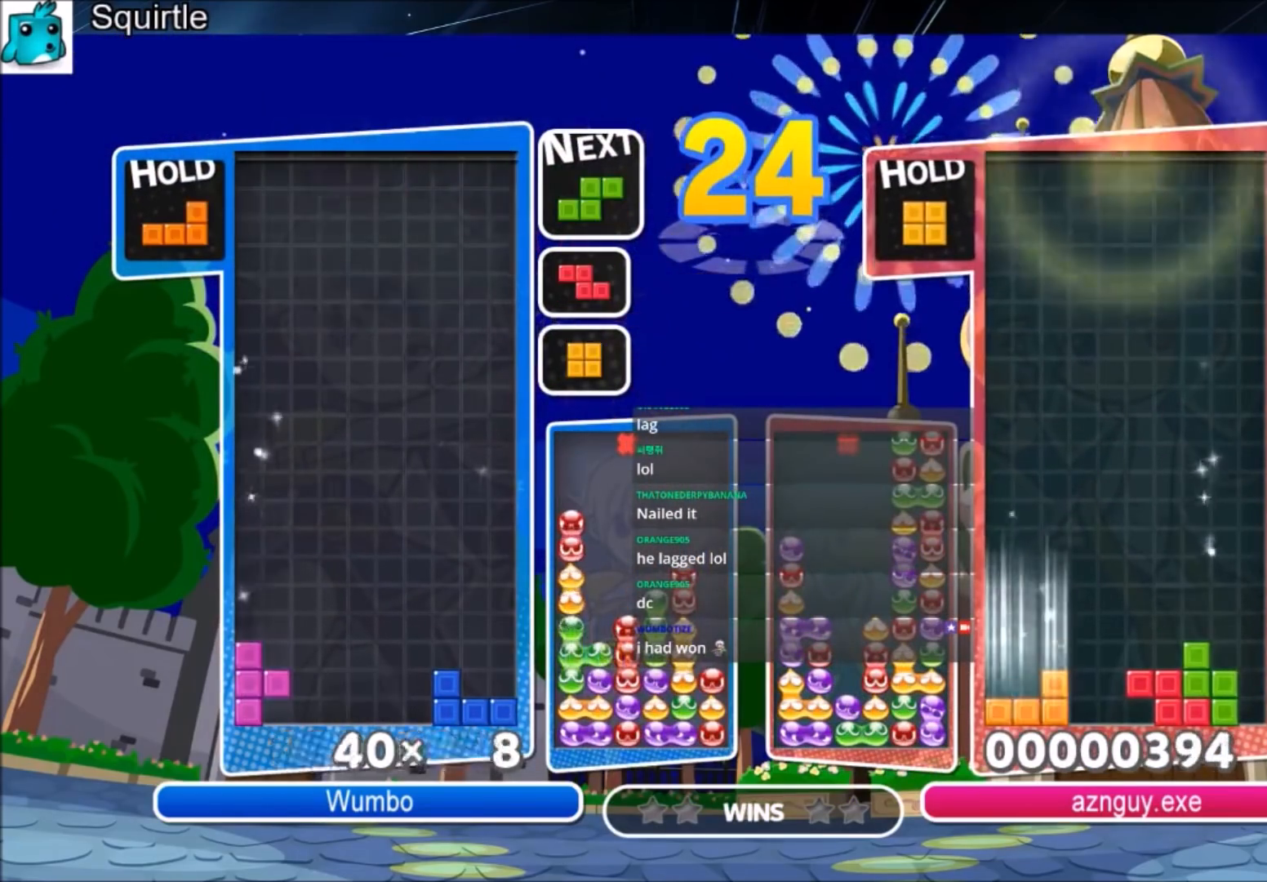
{"keys": ["up"], "events": [[67, "c", "up"], [67, "left", "up"]]}